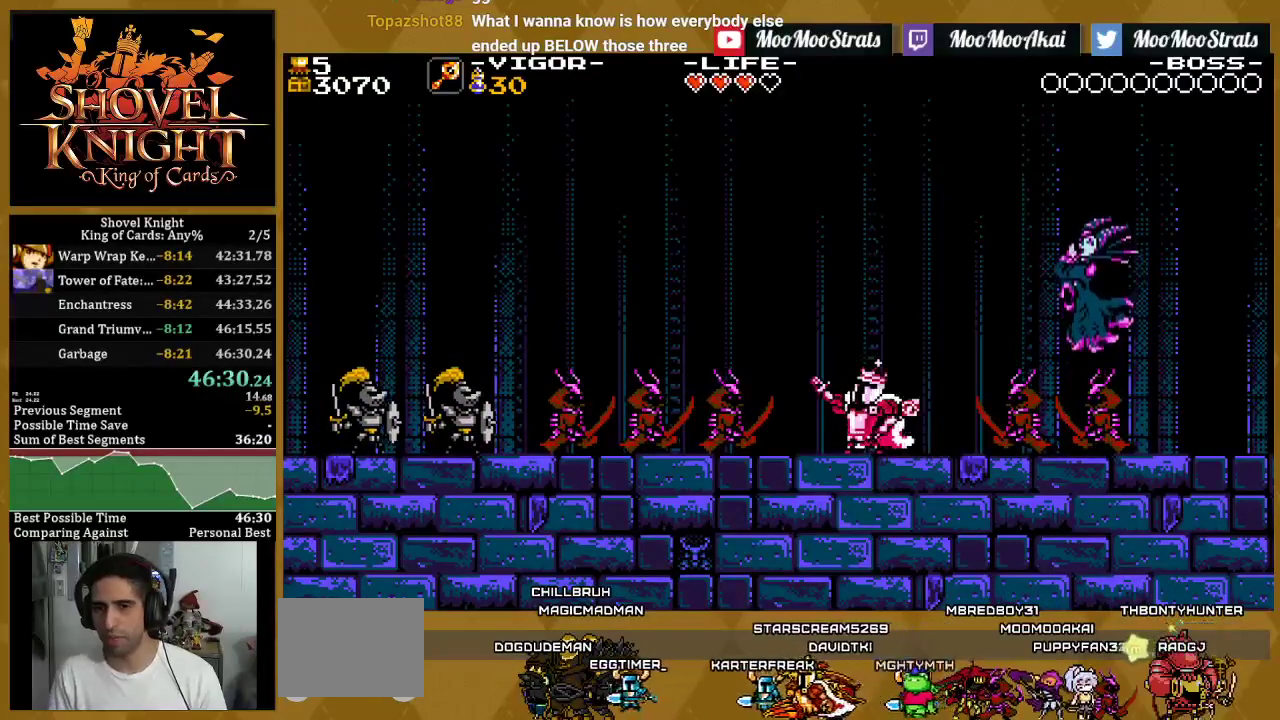
Gameplay with a controller (PlayStation layout); each line is a JSON object with the inputs held at the frame after it. "events" lists button and stick changes between this image and that frame as [ms after this image, input, new state], when the widget could be followed in between. This document gives stick clicks only as held states, not as events.
{"buttons": [], "left_stick": "center", "right_stick": "center", "events": [[100, "L1", "up"], [183, "L1", "down"], [317, "L1", "up"], [383, "L1", "down"], [500, "L1", "up"]]}
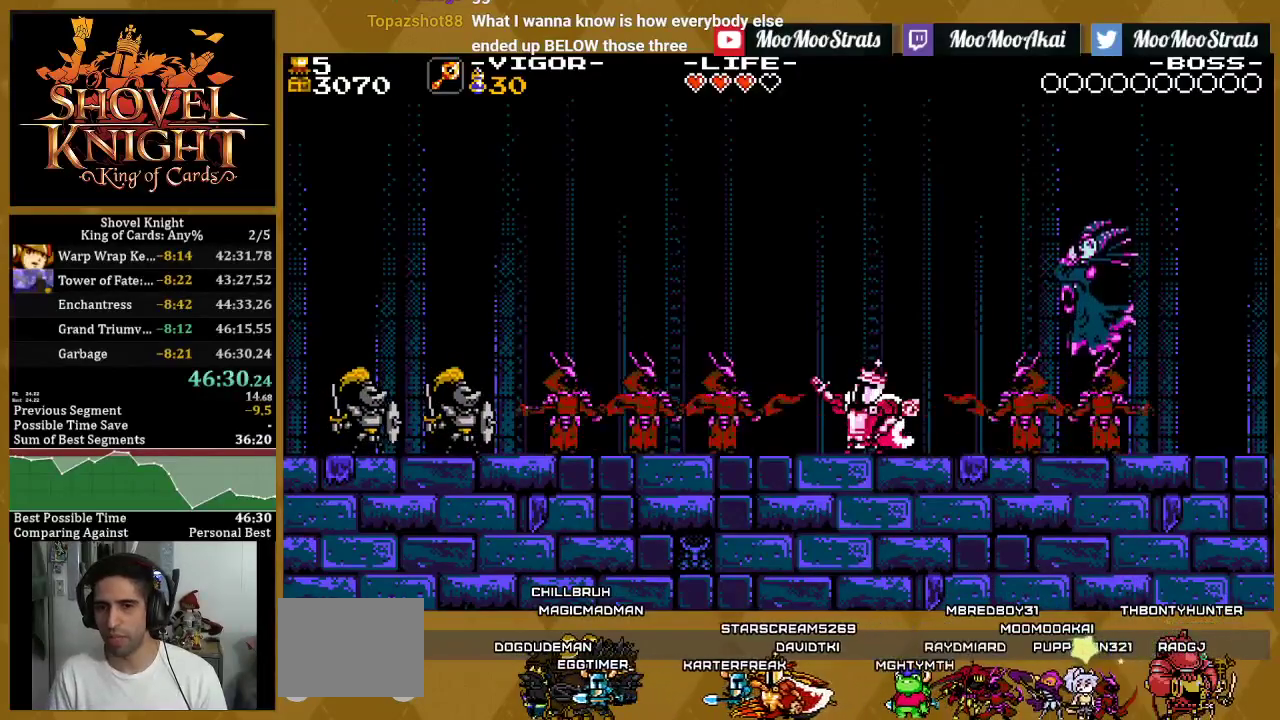
{"buttons": ["L1"], "left_stick": "center", "right_stick": "center", "events": [[83, "L1", "down"], [200, "L1", "up"], [300, "L1", "down"], [417, "L1", "up"], [500, "L1", "down"]]}
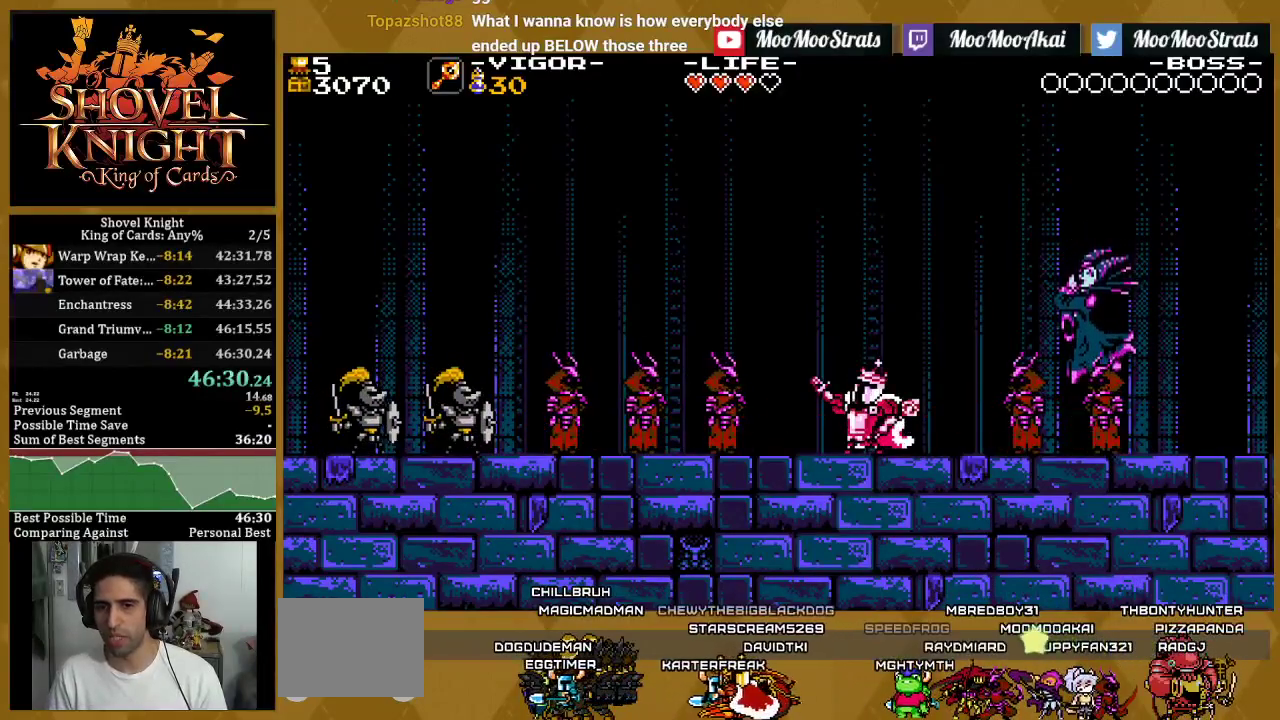
{"buttons": ["L1"], "left_stick": "center", "right_stick": "center", "events": [[117, "L1", "up"], [200, "L1", "down"], [317, "L1", "up"], [400, "L1", "down"]]}
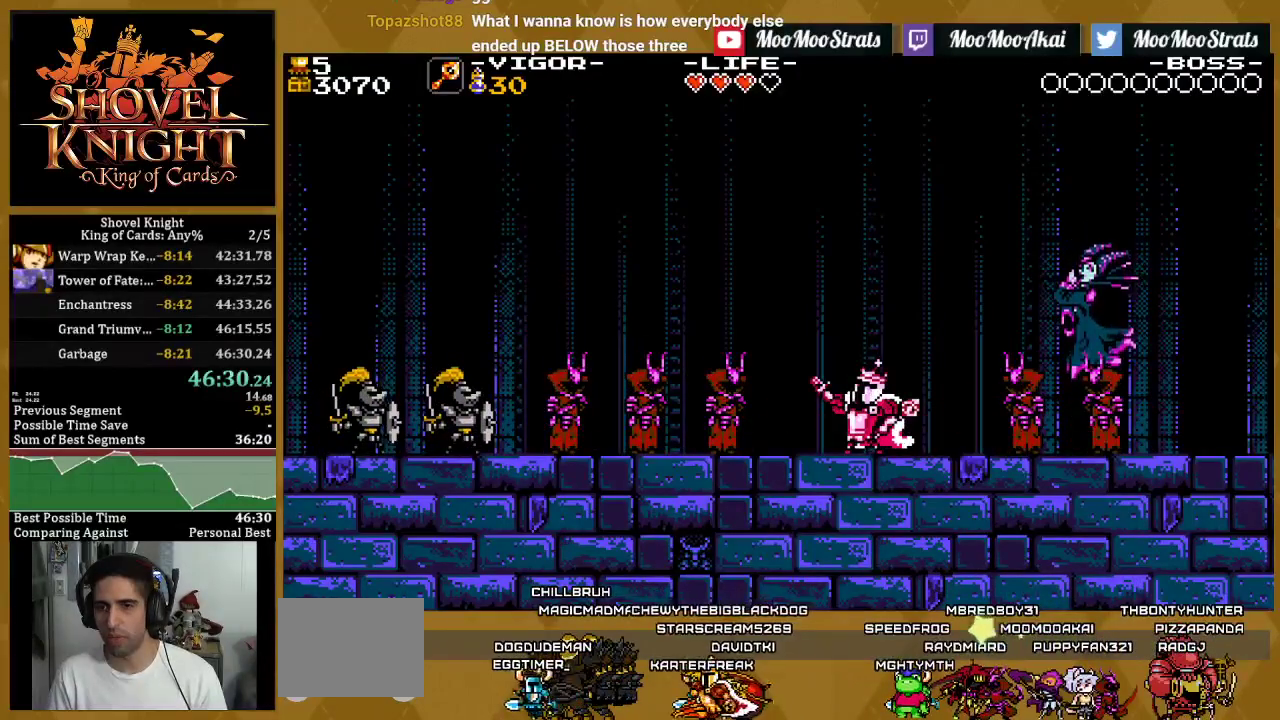
{"buttons": ["L1"], "left_stick": "center", "right_stick": "center", "events": [[17, "L1", "up"], [100, "L1", "down"], [200, "L1", "up"], [300, "L1", "down"], [417, "L1", "up"], [500, "L1", "down"]]}
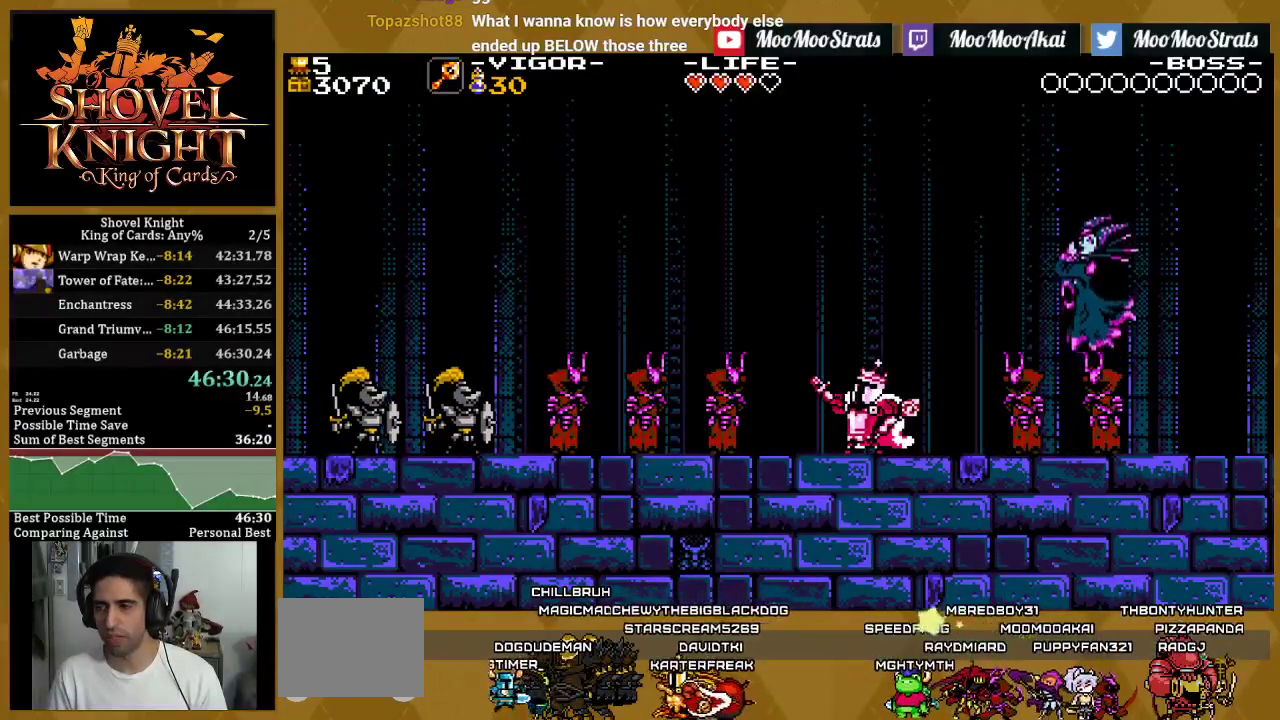
{"buttons": ["L1"], "left_stick": "center", "right_stick": "center", "events": [[117, "L1", "up"], [183, "L1", "down"], [300, "L1", "up"], [383, "L1", "down"]]}
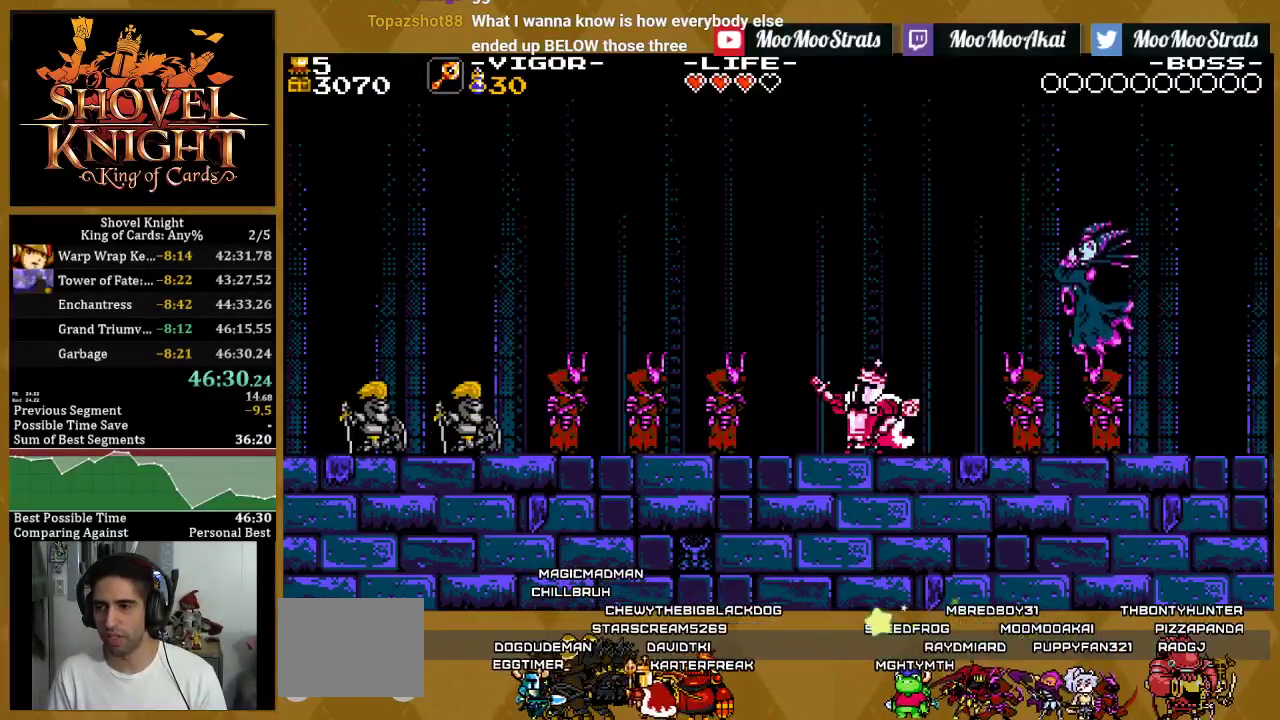
{"buttons": ["L1"], "left_stick": "center", "right_stick": "center", "events": [[17, "L1", "up"], [100, "L1", "down"], [200, "L1", "up"], [300, "L1", "down"], [400, "L1", "up"], [500, "L1", "down"]]}
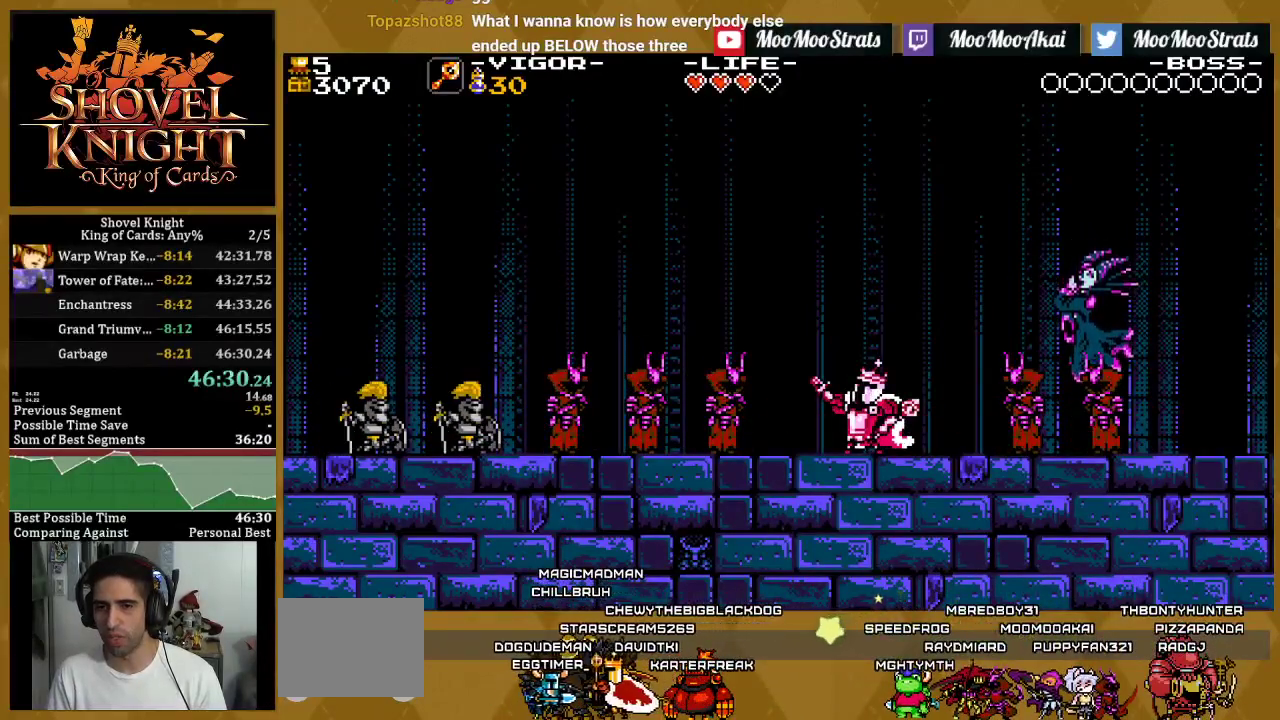
{"buttons": ["L1"], "left_stick": "center", "right_stick": "center", "events": [[100, "L1", "up"], [150, "L1", "down"], [333, "L1", "up"], [383, "L1", "down"]]}
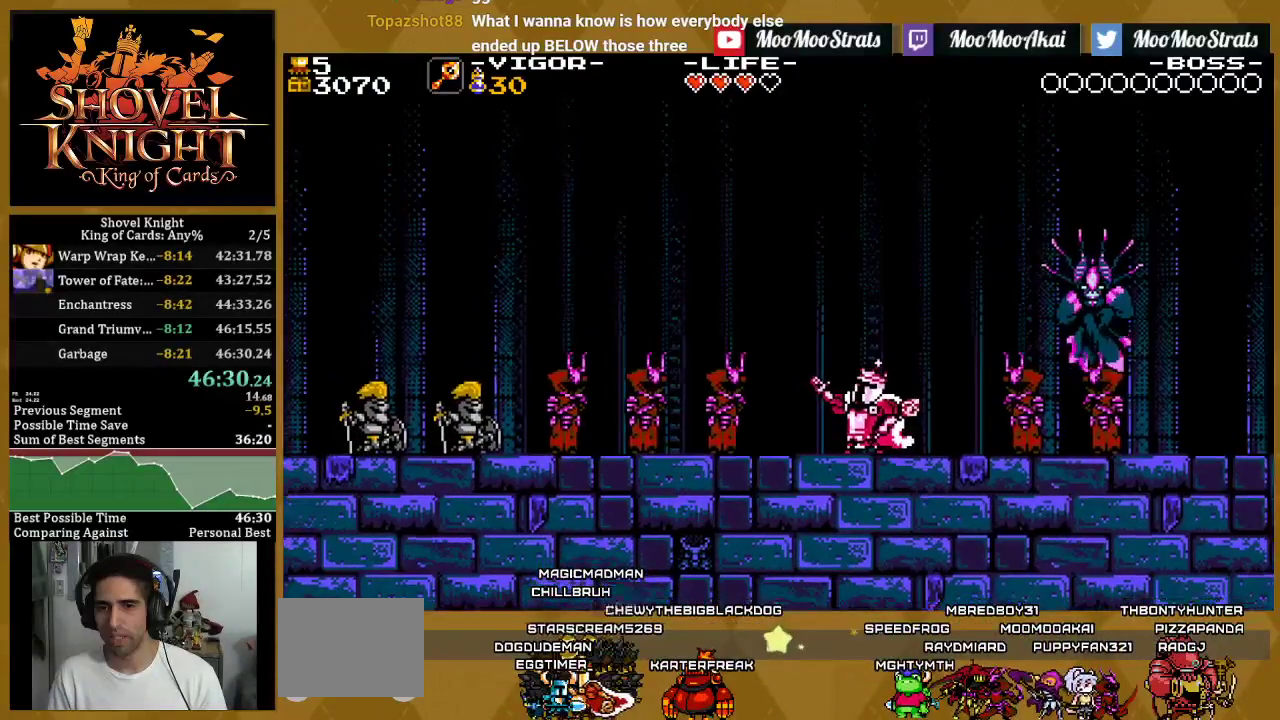
{"buttons": ["L1"], "left_stick": "center", "right_stick": "center", "events": [[33, "L1", "up"], [100, "L1", "down"], [400, "L1", "up"], [467, "L1", "down"]]}
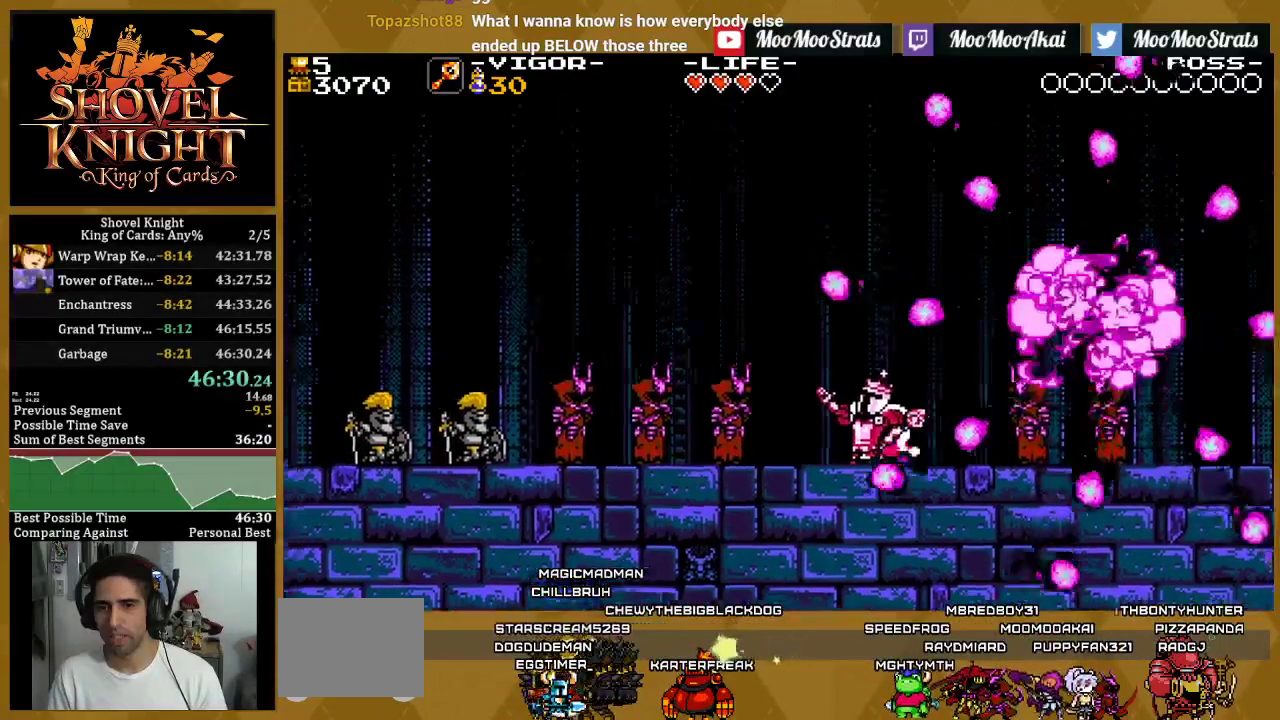
{"buttons": ["L1"], "left_stick": "center", "right_stick": "center", "events": [[83, "L1", "up"], [150, "L1", "down"], [300, "L1", "up"], [367, "L1", "down"]]}
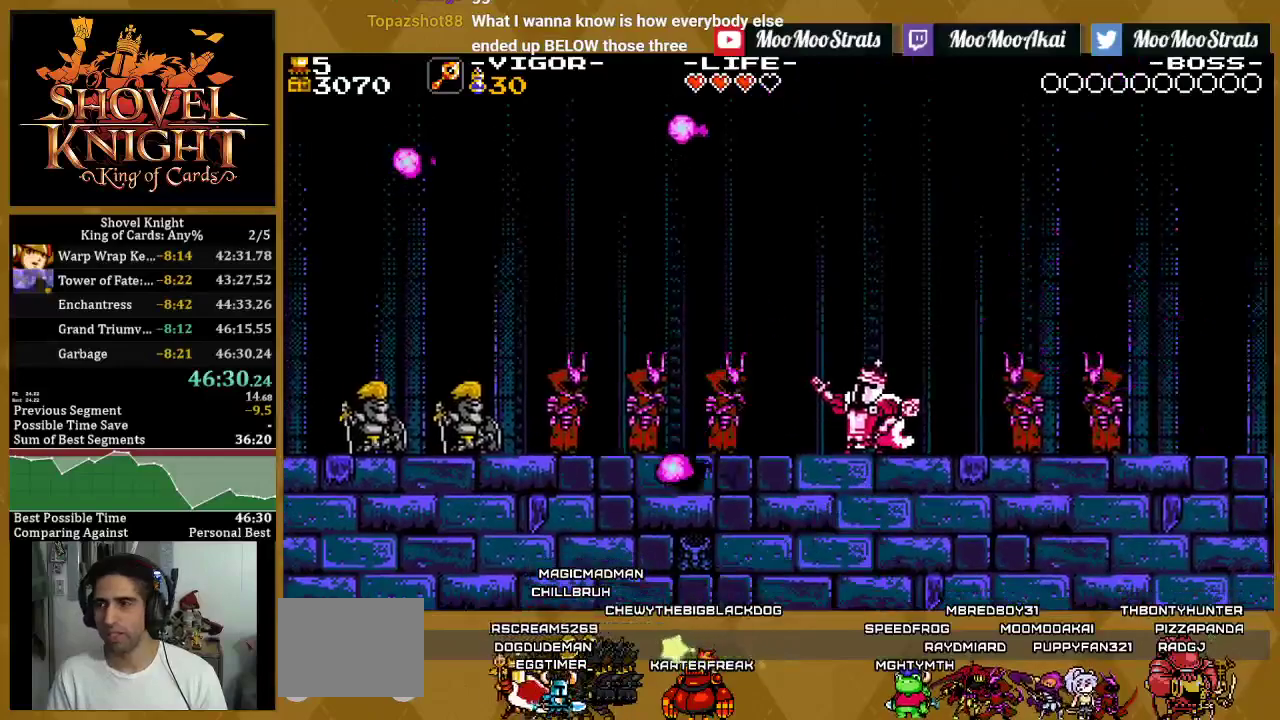
{"buttons": ["L1"], "left_stick": "center", "right_stick": "center", "events": [[17, "L1", "up"], [67, "L1", "down"], [167, "L1", "up"], [217, "L1", "down"], [367, "L1", "up"], [467, "L1", "down"]]}
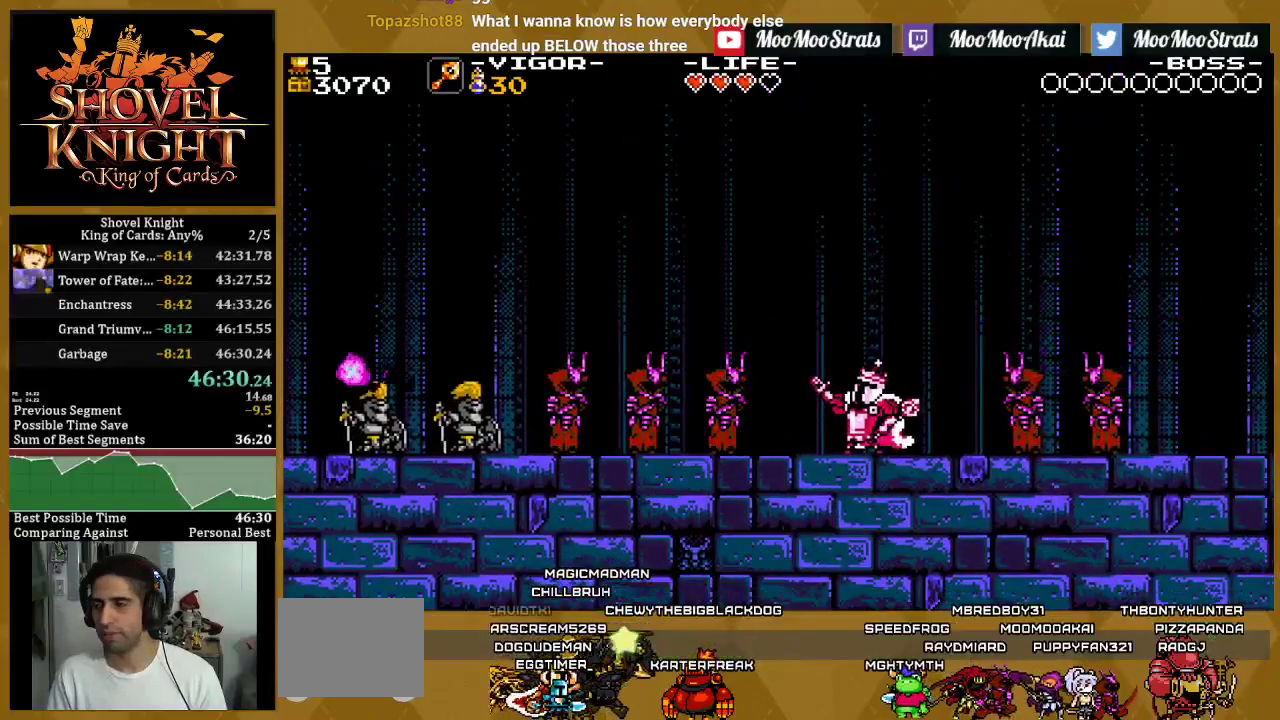
{"buttons": [], "left_stick": "center", "right_stick": "center", "events": [[67, "L1", "up"], [133, "L1", "down"], [233, "L1", "up"], [317, "L1", "down"], [433, "L1", "up"]]}
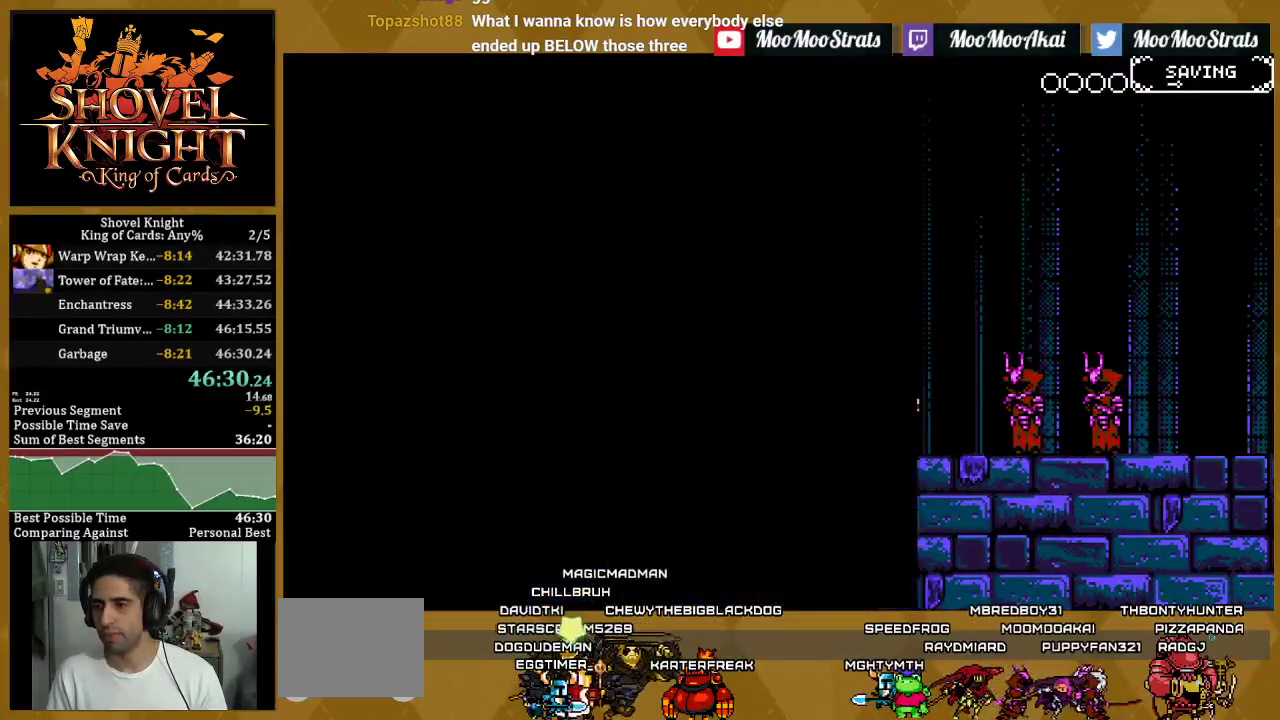
{"buttons": ["L1"], "left_stick": "center", "right_stick": "center", "events": [[33, "L1", "down"], [133, "L1", "up"], [233, "L1", "down"], [300, "L1", "up"], [433, "L1", "down"]]}
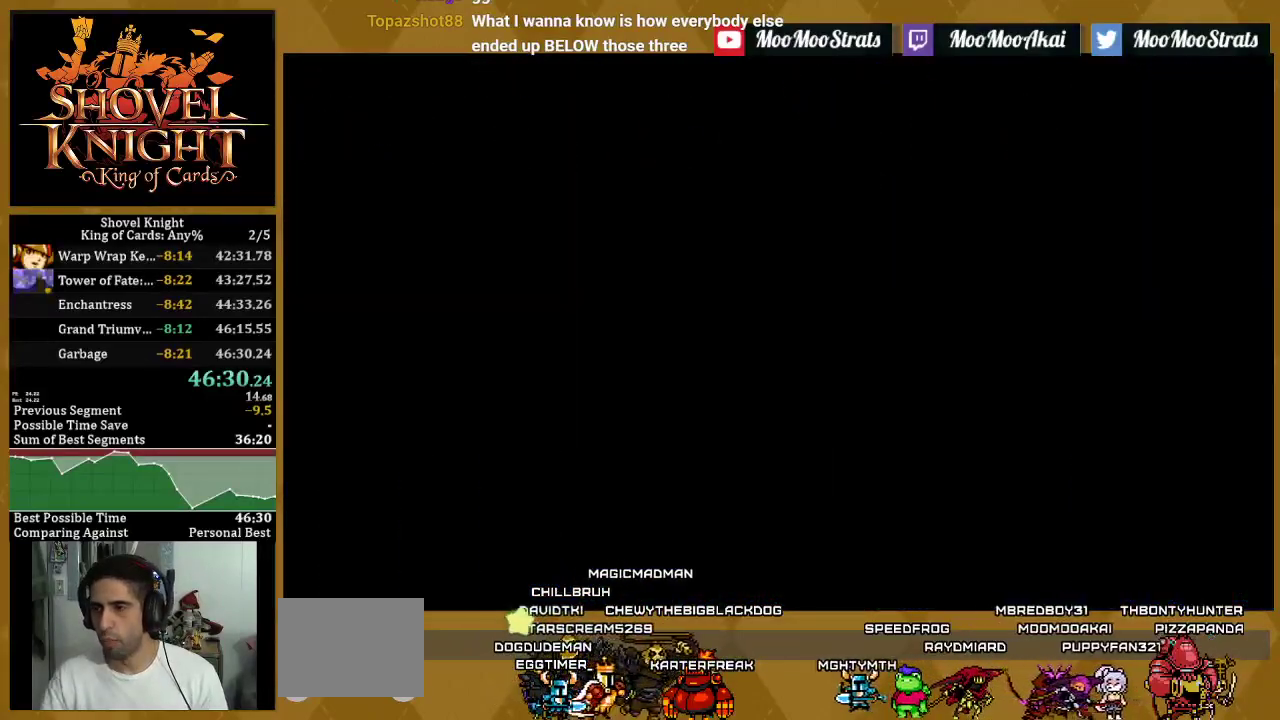
{"buttons": [], "left_stick": "center", "right_stick": "center", "events": [[33, "L1", "up"], [133, "L1", "down"], [267, "L1", "up"], [383, "L1", "down"], [483, "L1", "up"]]}
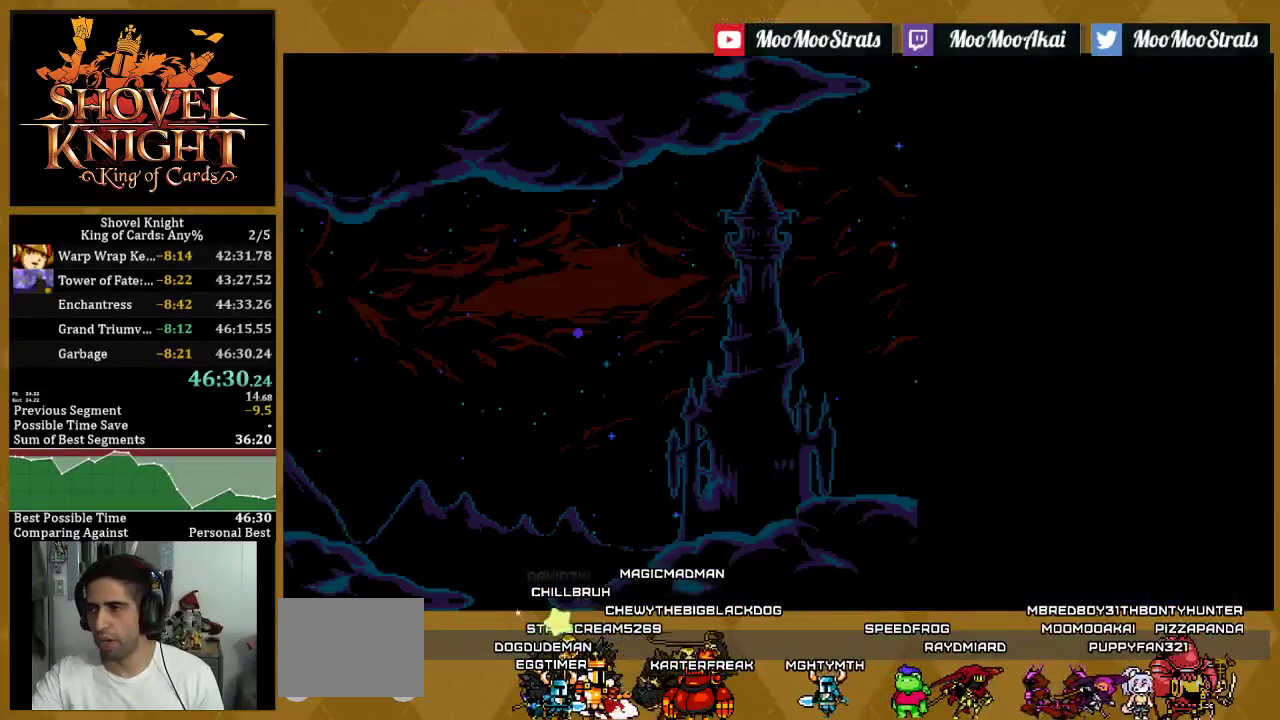
{"buttons": ["L1"], "left_stick": "center", "right_stick": "center", "events": [[67, "L1", "down"], [200, "L1", "up"], [267, "L1", "down"], [400, "L1", "up"], [483, "L1", "down"]]}
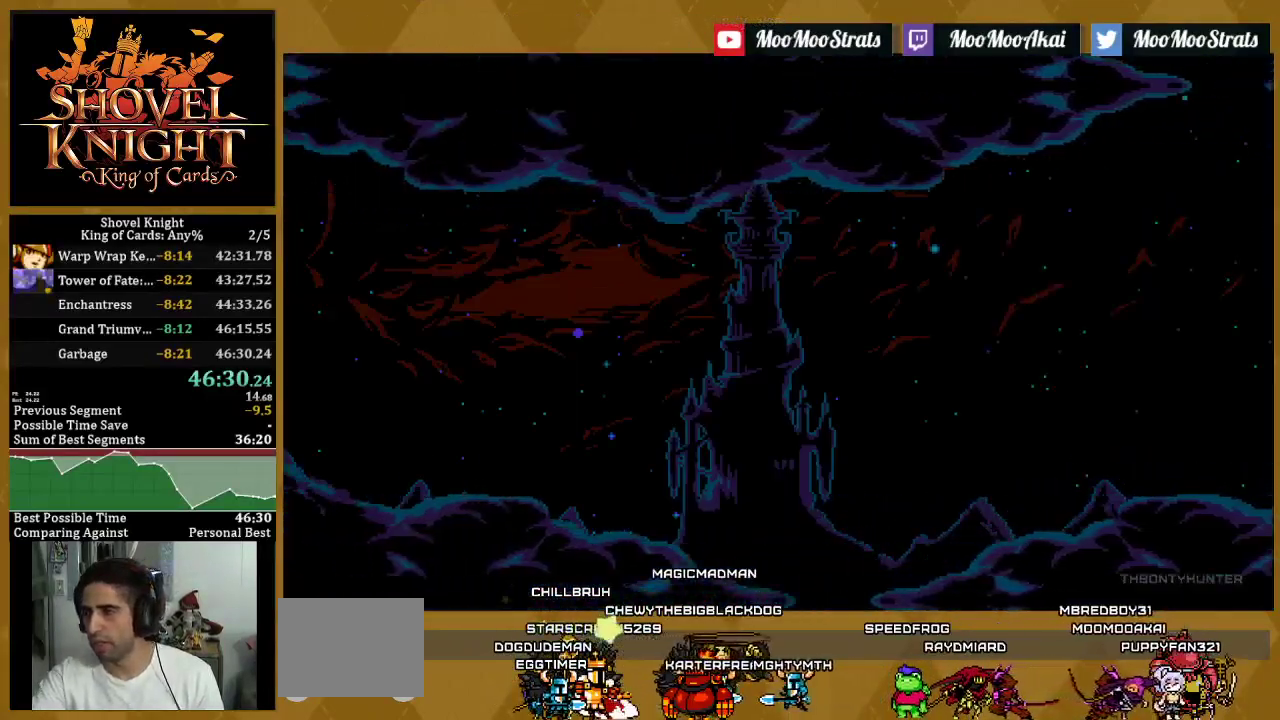
{"buttons": ["L1"], "left_stick": "center", "right_stick": "center", "events": [[100, "L1", "up"], [183, "L1", "down"], [317, "L1", "up"], [400, "L1", "down"]]}
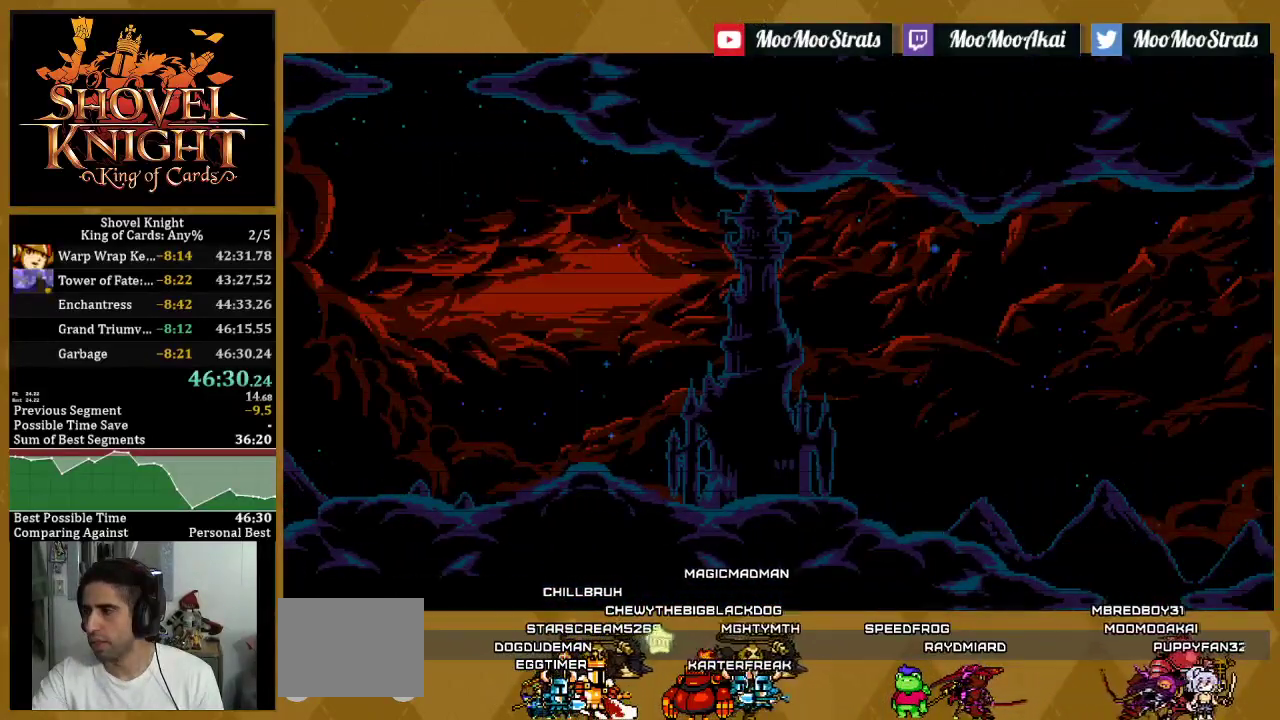
{"buttons": ["L1"], "left_stick": "center", "right_stick": "center", "events": [[33, "L1", "up"], [117, "L1", "down"], [250, "L1", "up"], [300, "L1", "down"], [433, "L1", "up"], [500, "L1", "down"]]}
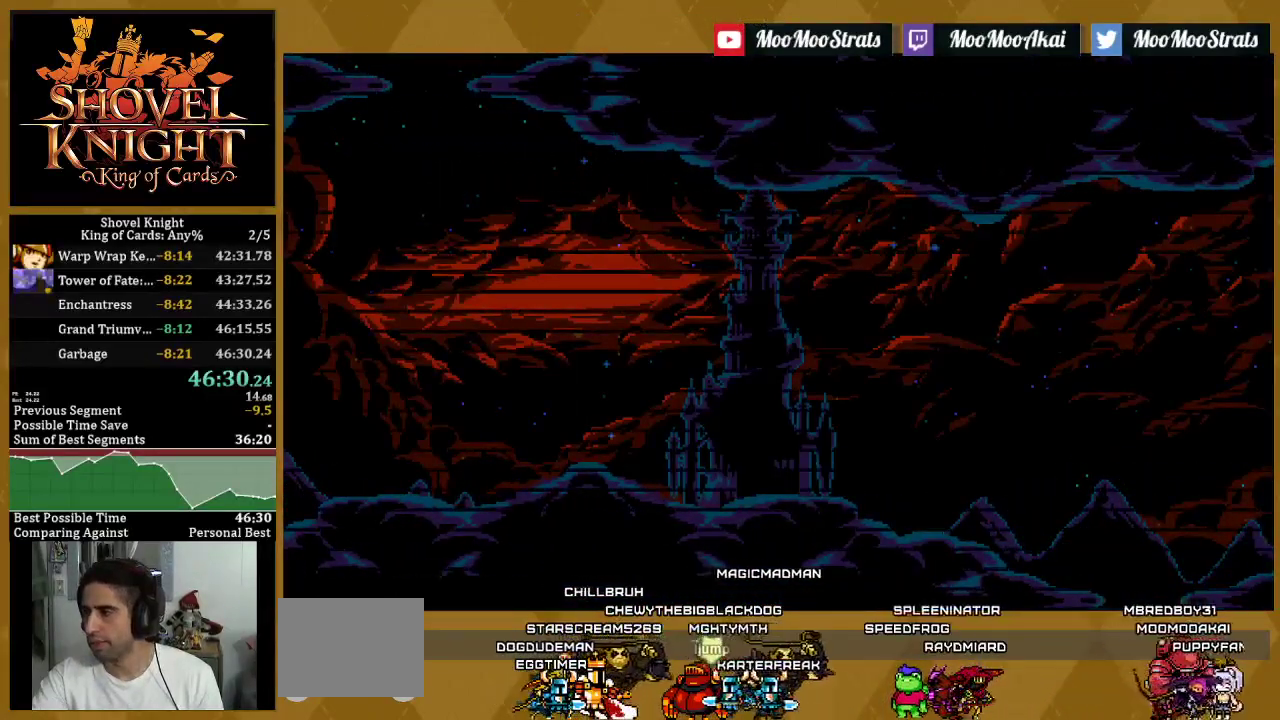
{"buttons": [], "left_stick": "center", "right_stick": "center", "events": [[133, "L1", "up"], [183, "L1", "down"], [317, "L1", "up"], [383, "L1", "down"], [467, "L1", "up"]]}
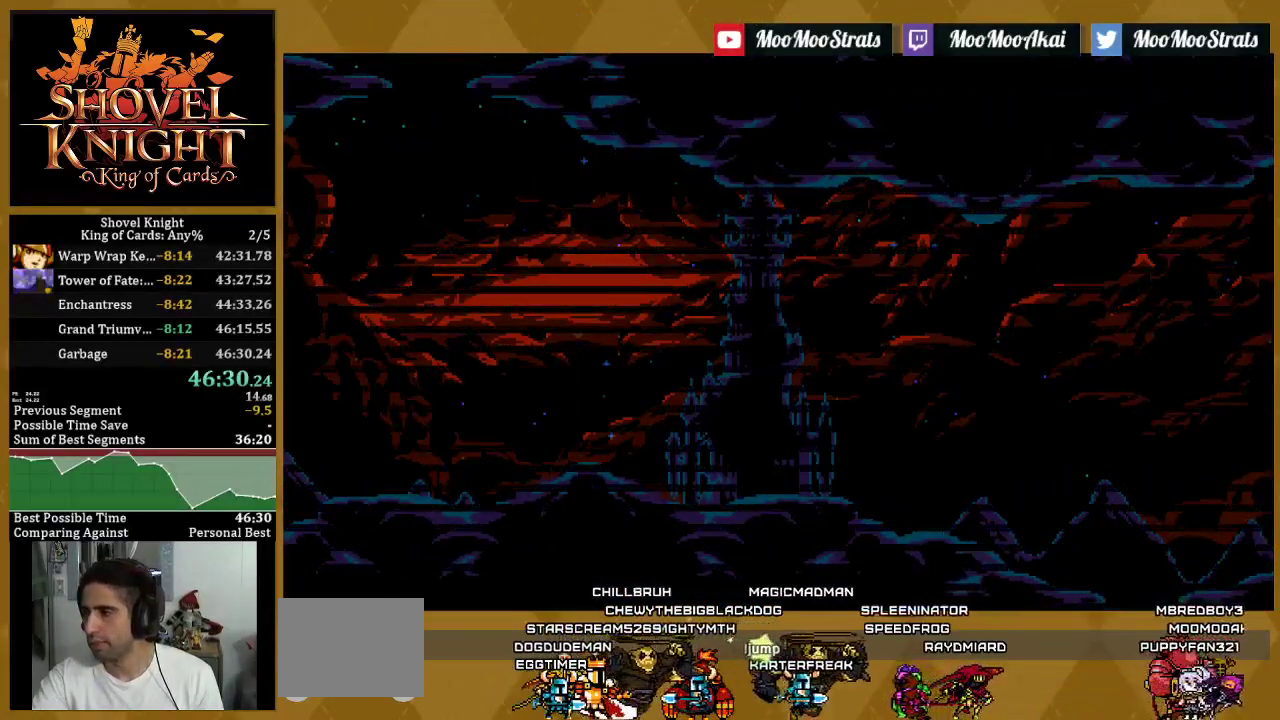
{"buttons": [], "left_stick": "center", "right_stick": "center", "events": []}
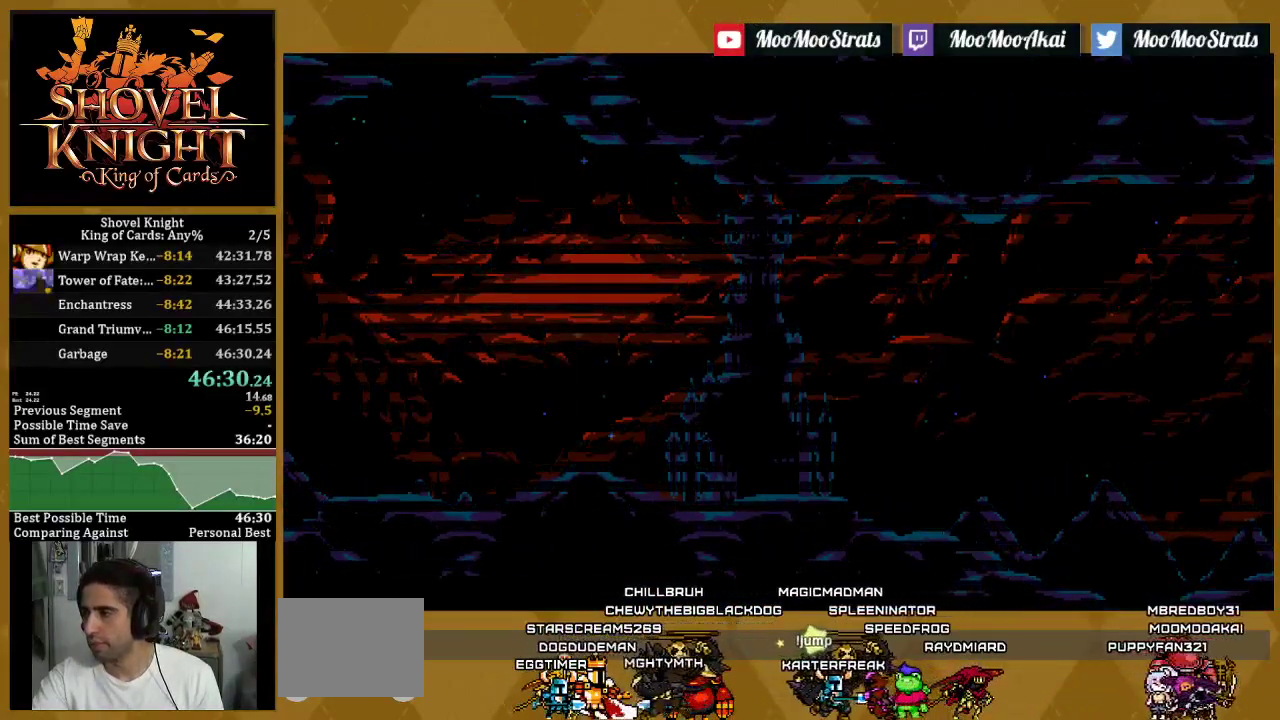
{"buttons": [], "left_stick": "center", "right_stick": "center", "events": []}
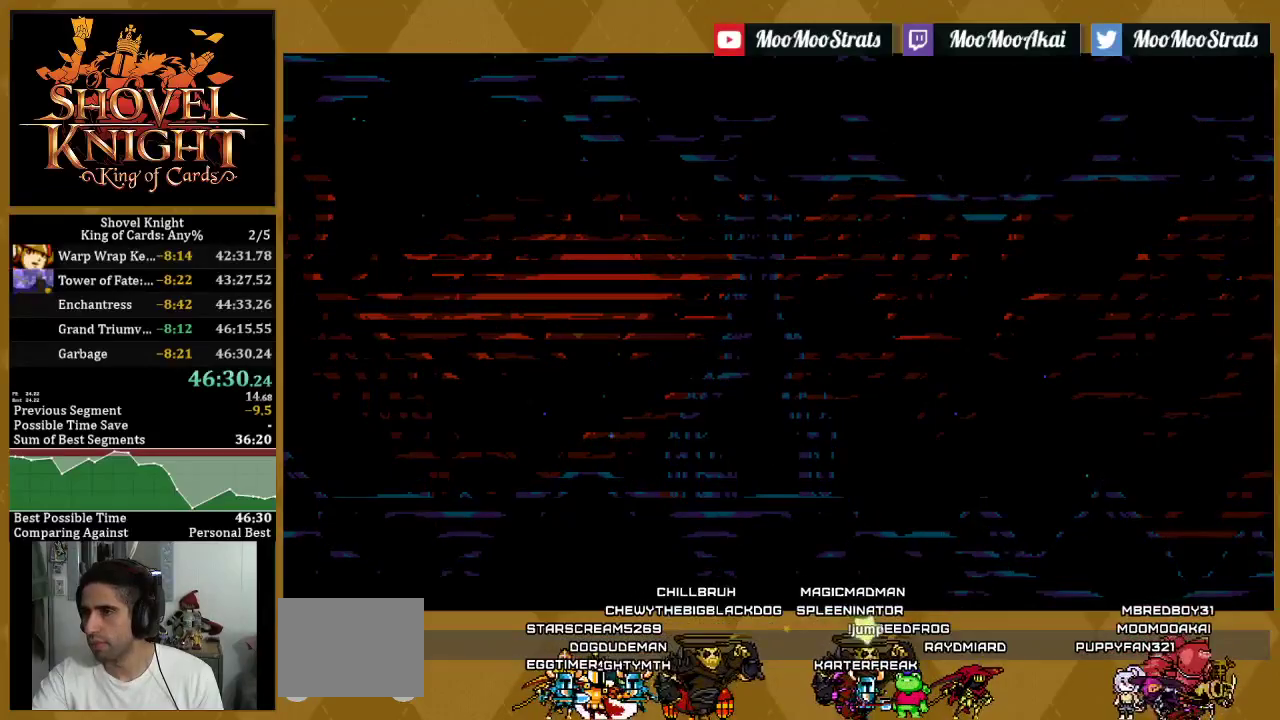
{"buttons": [], "left_stick": "center", "right_stick": "center", "events": []}
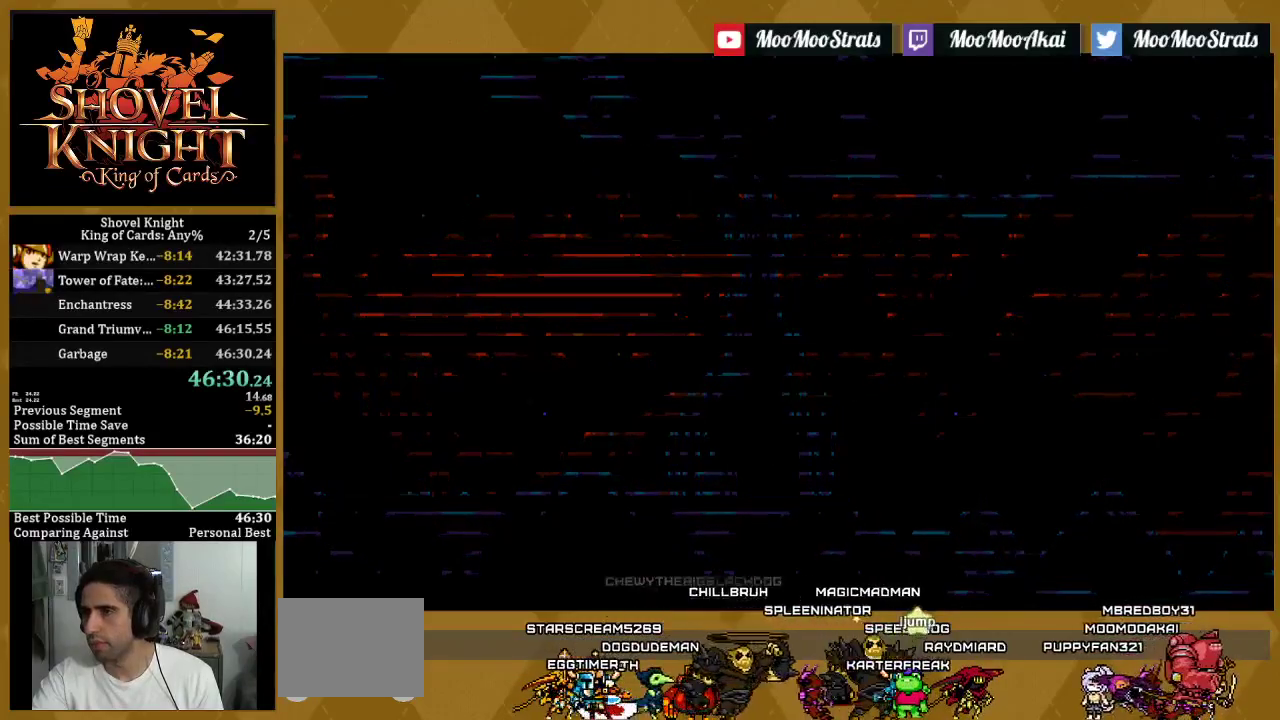
{"buttons": [], "left_stick": "center", "right_stick": "center", "events": []}
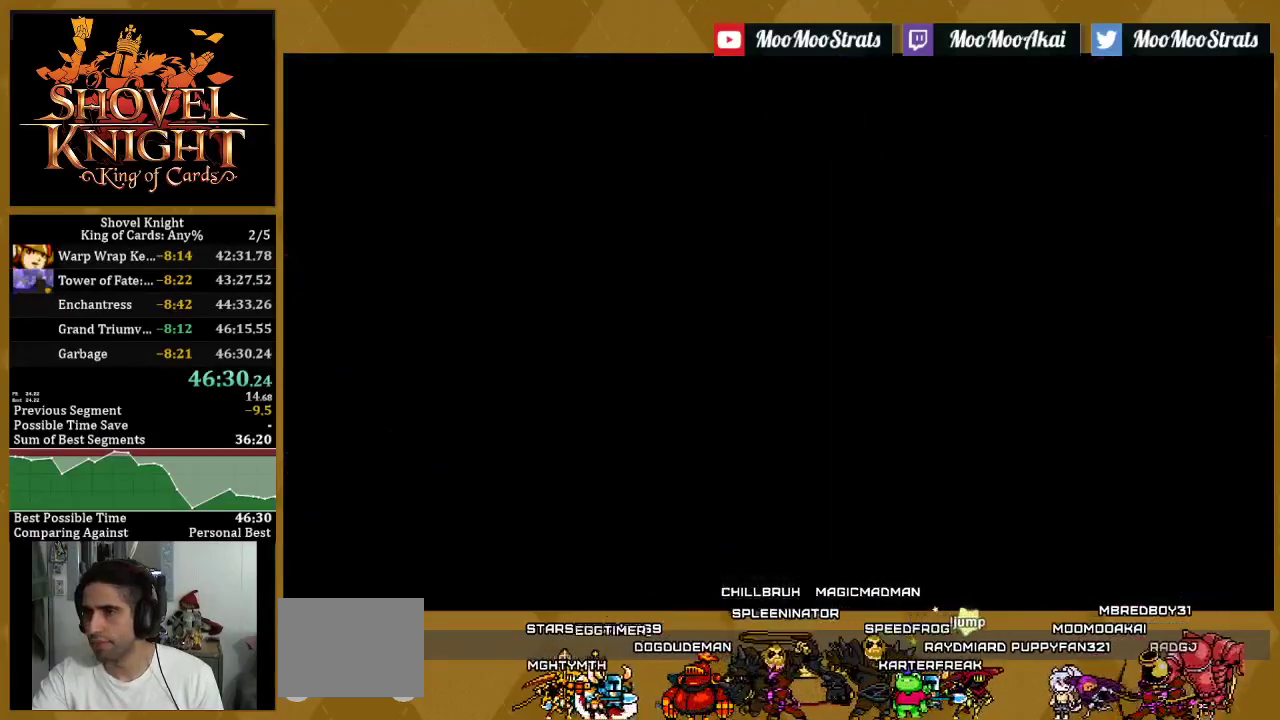
{"buttons": [], "left_stick": "center", "right_stick": "center", "events": []}
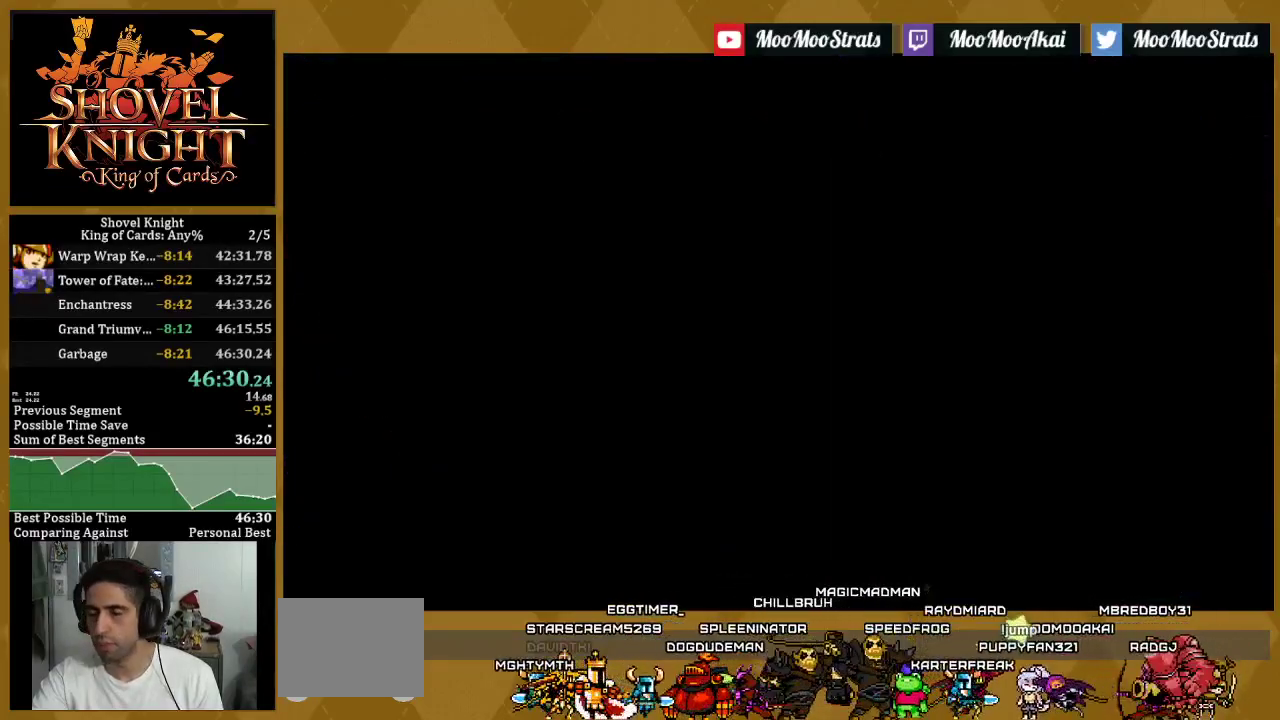
{"buttons": [], "left_stick": "center", "right_stick": "center", "events": []}
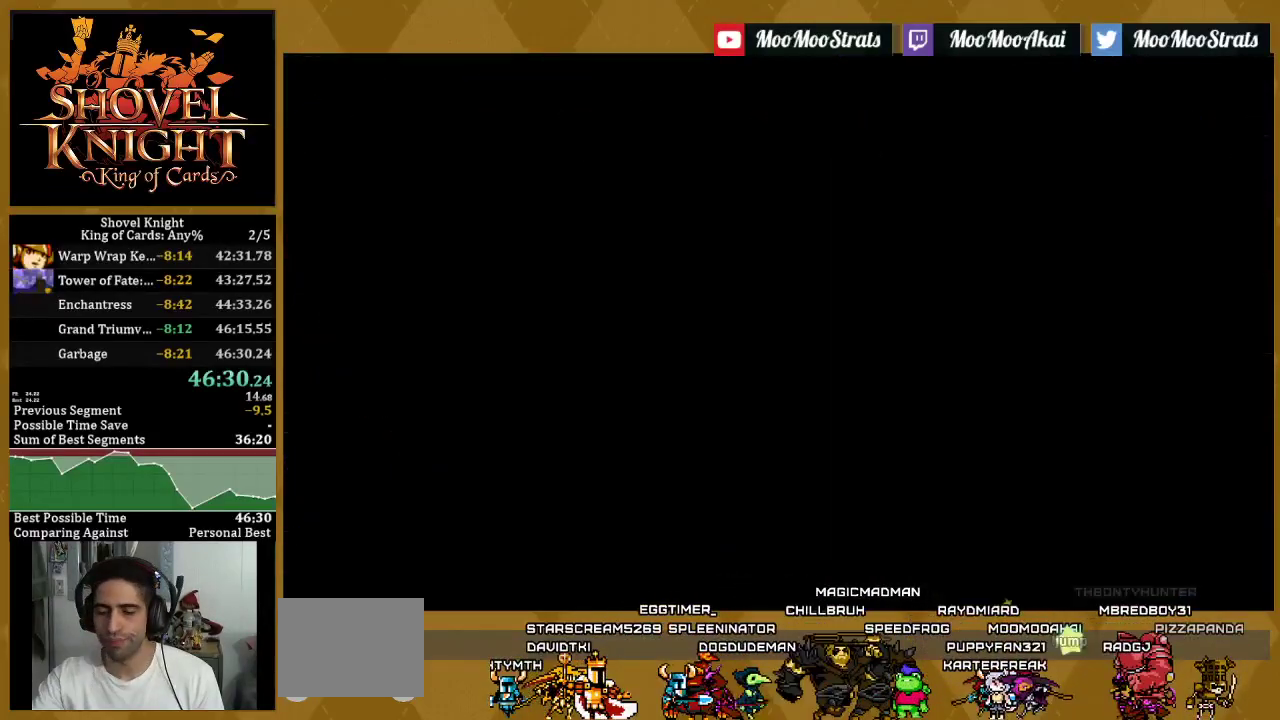
{"buttons": [], "left_stick": "center", "right_stick": "center", "events": []}
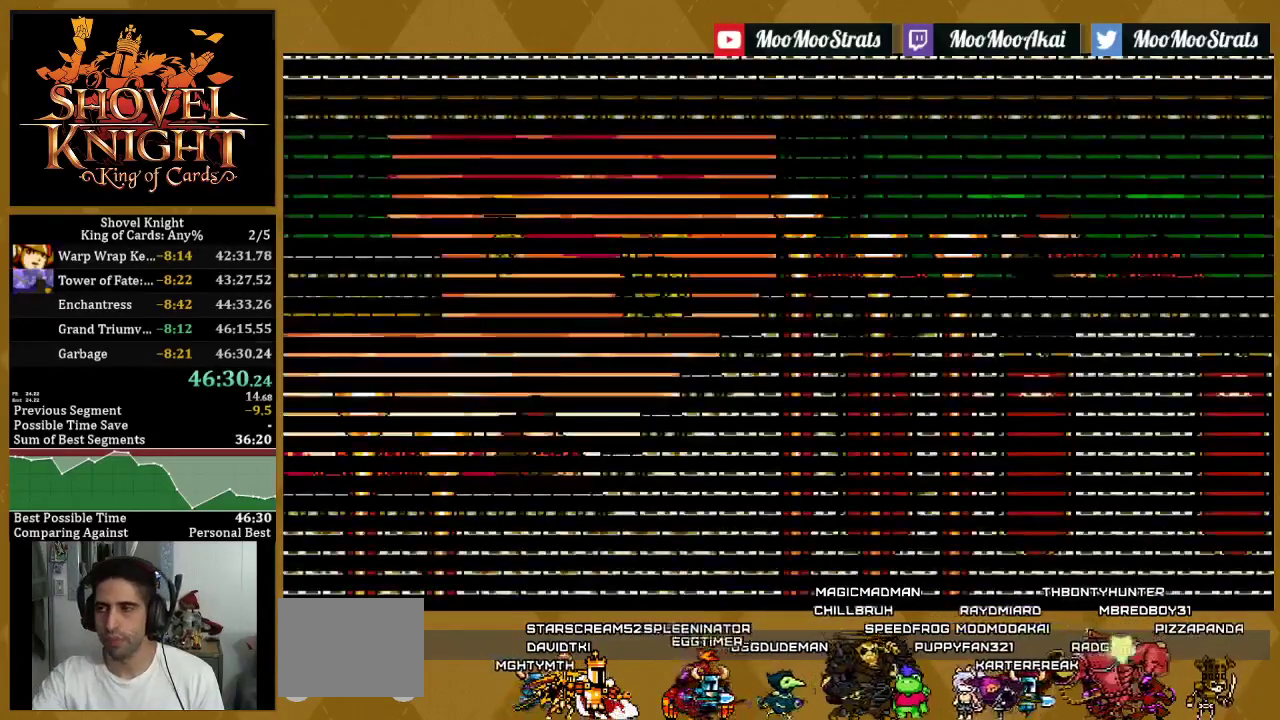
{"buttons": [], "left_stick": "center", "right_stick": "center", "events": []}
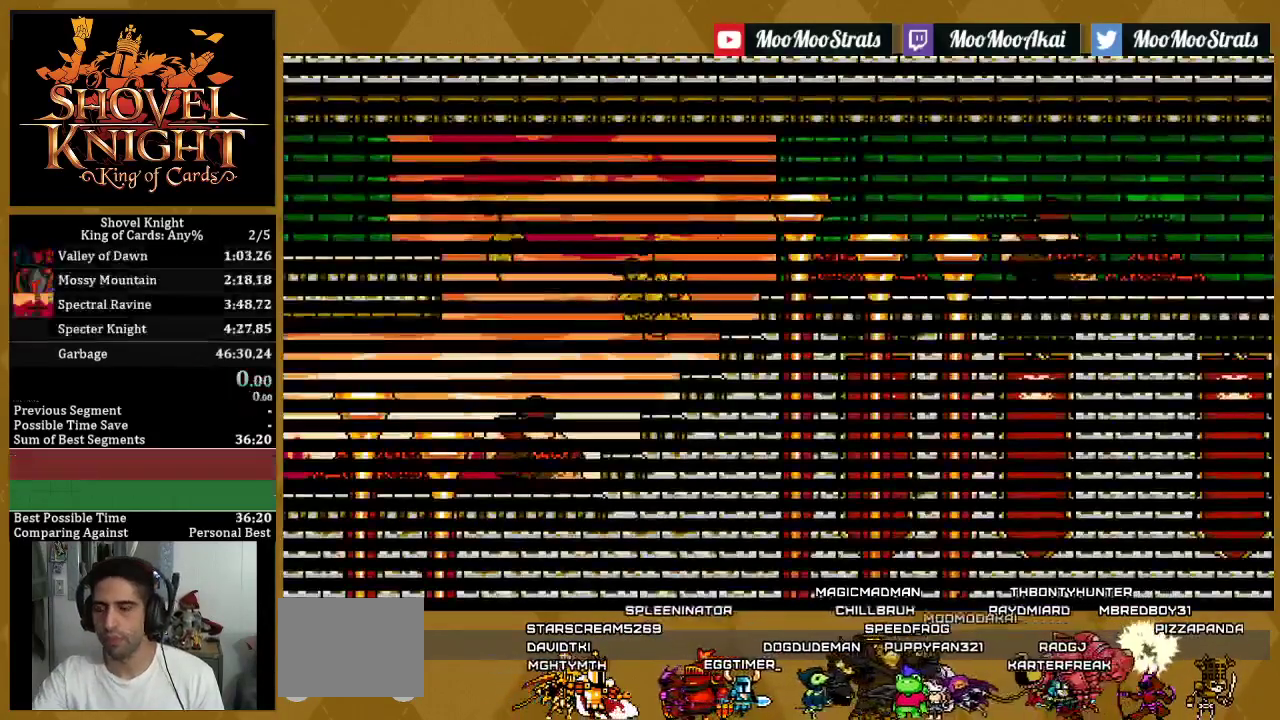
{"buttons": [], "left_stick": "center", "right_stick": "center", "events": [[167, "L1", "down"], [300, "L1", "up"], [367, "L1", "down"], [483, "L1", "up"]]}